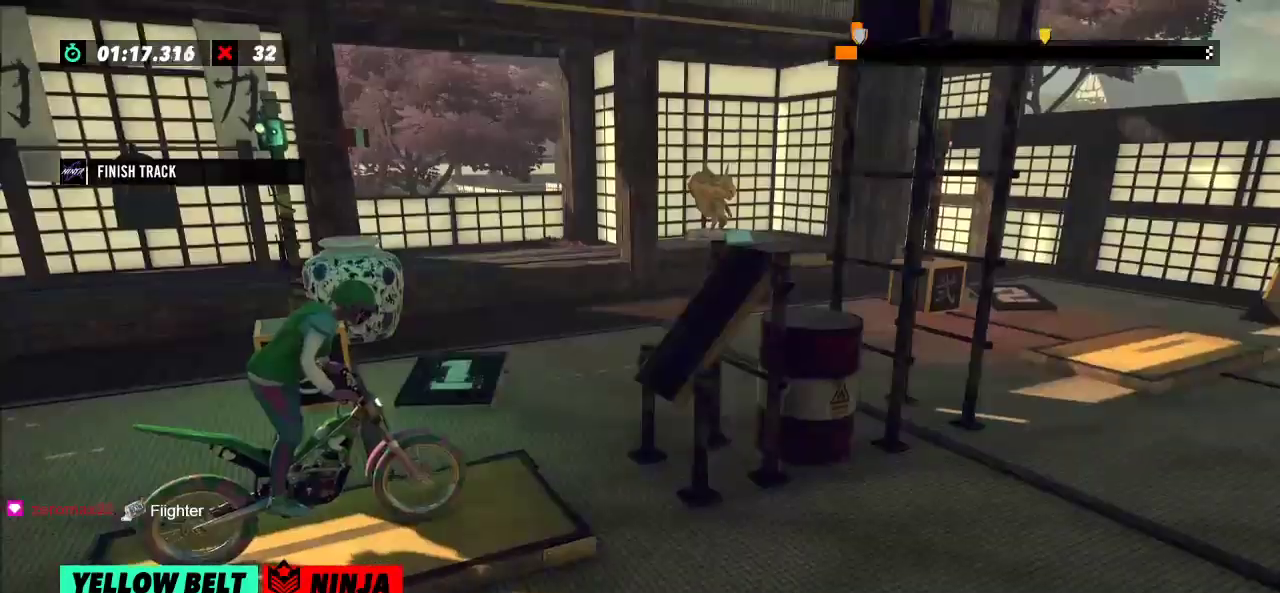
Gameplay with a controller (Xbox layout); each line is a JSON object with the inputs held at the frame after it. "events" lists button and stick changes between this image and that frame as [ms after this image, input, new state], when the widget could be followed in between. Not read: A B DPAD_DOWN DPAD_LEFT DPAD_RIGHT DPAD_UP L1 L3 R1 R3 SELECT START X Y right_stick.
{"buttons": ["R2"], "left_stick": "right", "events": [[134, "left_stick", "left"], [167, "R2", "down"], [484, "left_stick", "right"]]}
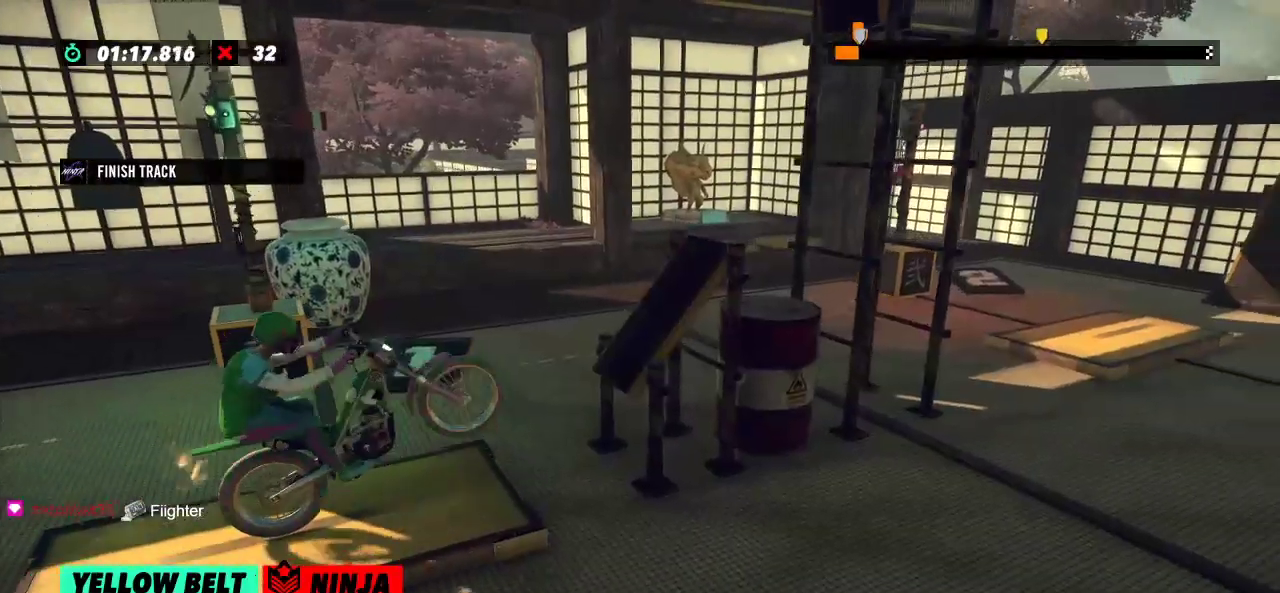
{"buttons": ["R2"], "left_stick": "right"}
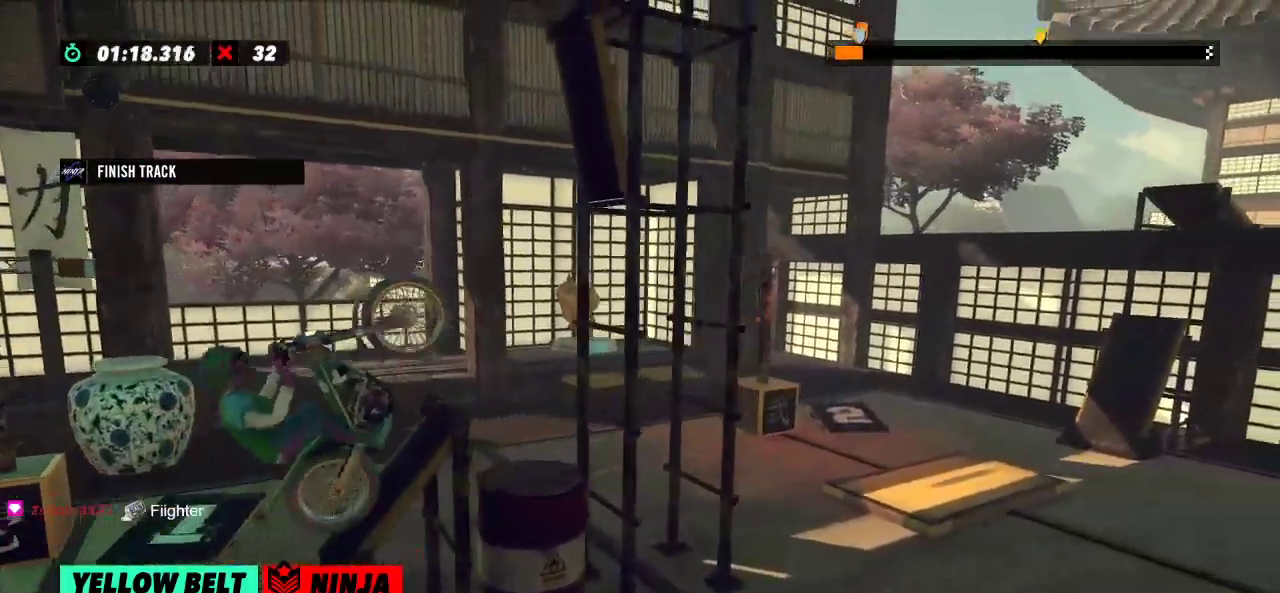
{"buttons": [], "left_stick": "center", "events": [[117, "left_stick", "center"], [184, "left_stick", "left"], [451, "R2", "up"], [451, "left_stick", "center"]]}
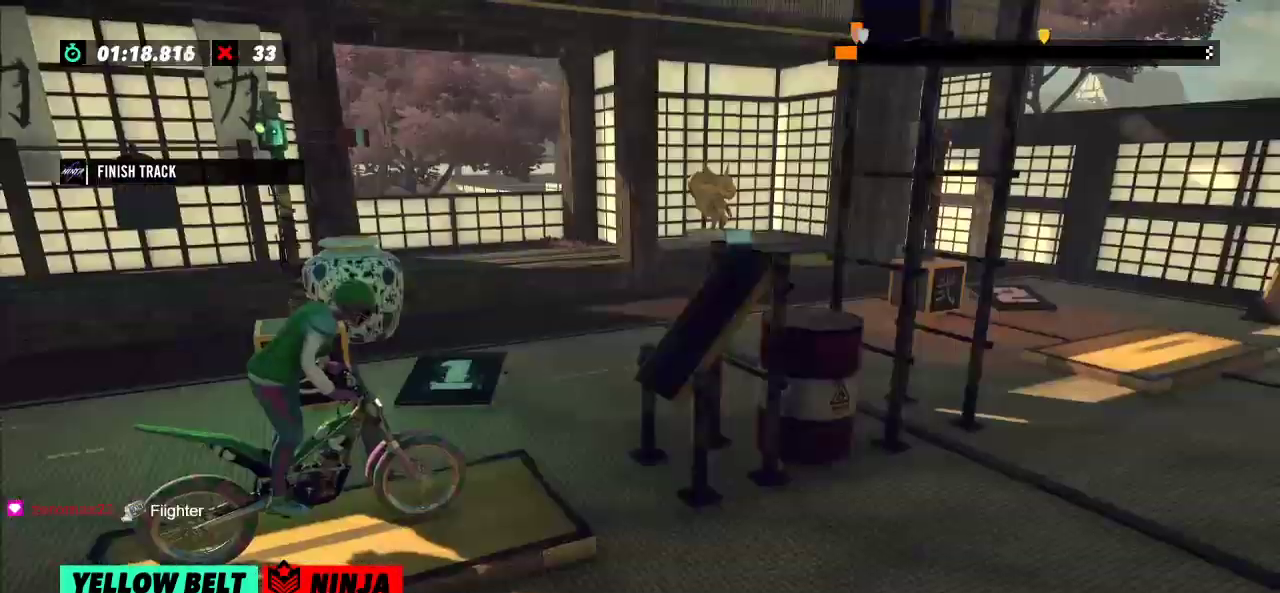
{"buttons": ["R2"], "left_stick": "left", "events": [[167, "left_stick", "left"], [233, "R2", "down"]]}
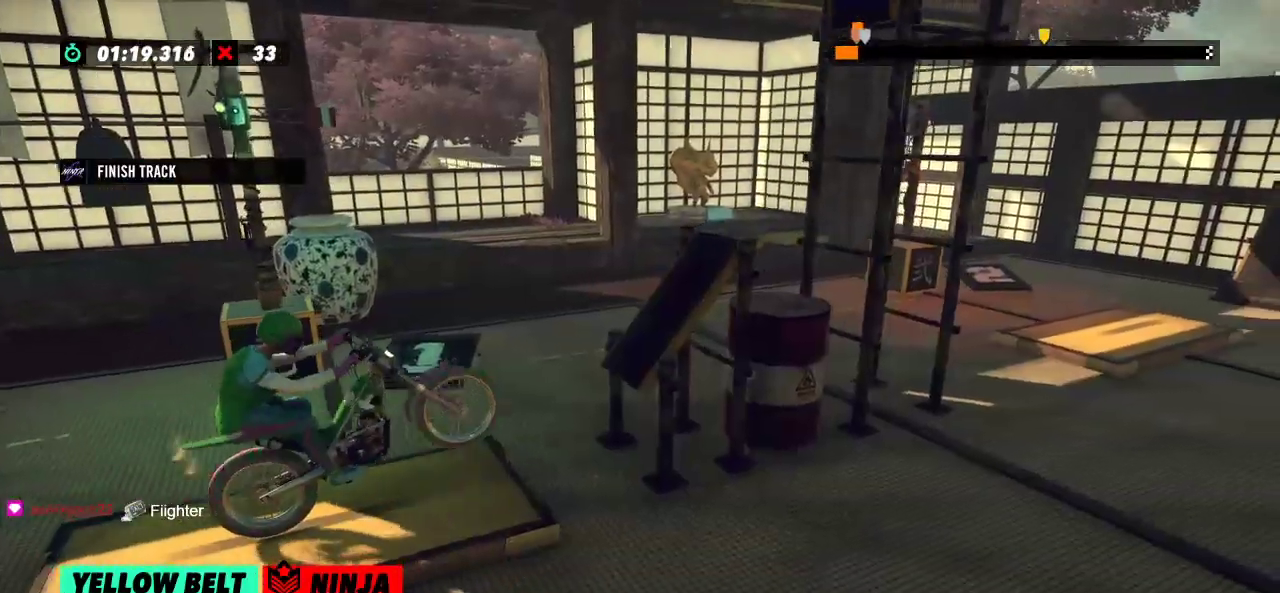
{"buttons": ["R2"], "left_stick": "right"}
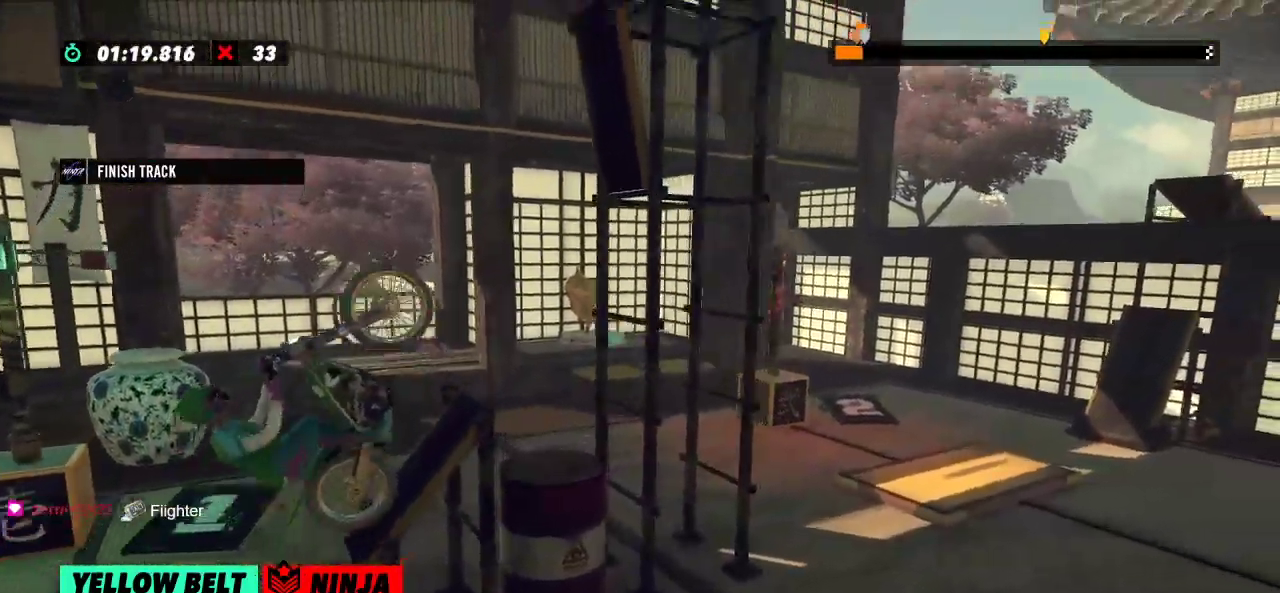
{"buttons": ["R2"], "left_stick": "center", "events": [[200, "left_stick", "center"], [300, "left_stick", "right"], [417, "left_stick", "center"]]}
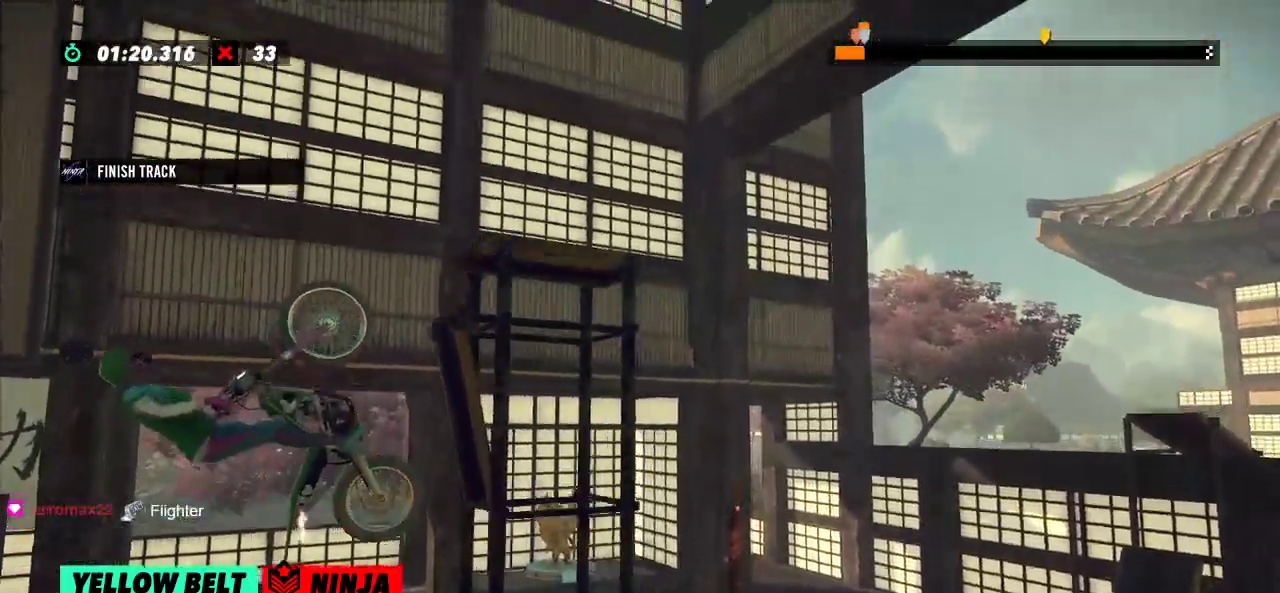
{"buttons": ["L2", "R2"], "left_stick": "right", "events": [[67, "left_stick", "right"], [501, "L2", "down"]]}
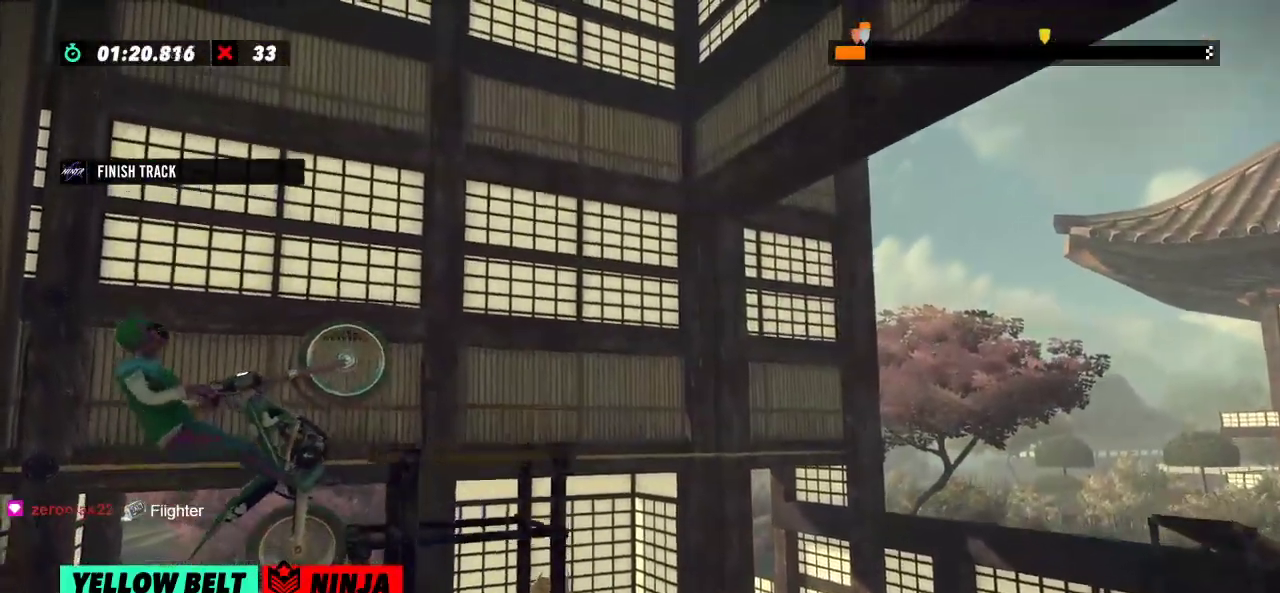
{"buttons": ["L2", "R2"], "left_stick": "right", "events": [[83, "R2", "up"], [467, "R2", "down"]]}
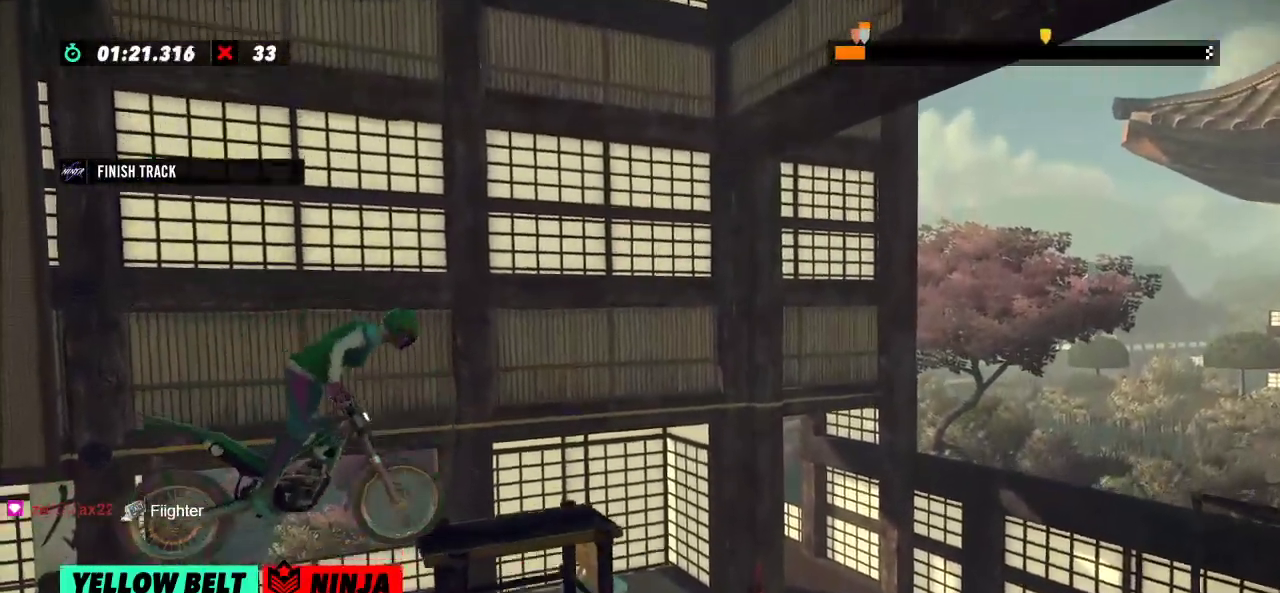
{"buttons": ["L2"], "left_stick": "left", "events": [[100, "R2", "up"], [467, "left_stick", "left"]]}
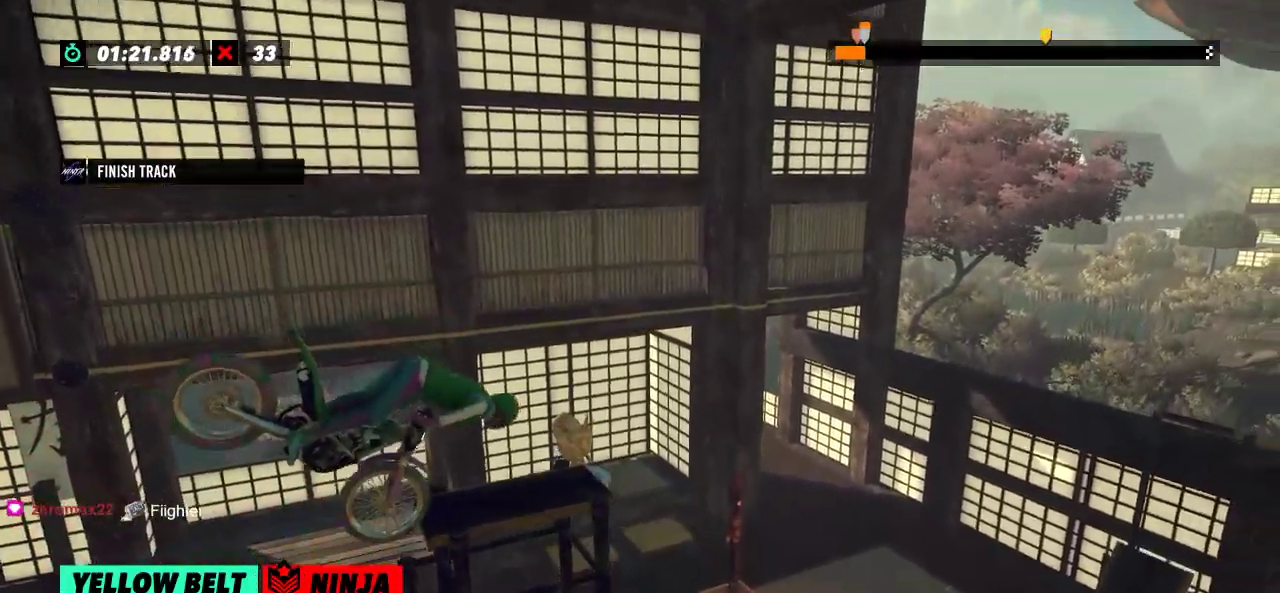
{"buttons": ["L2"], "left_stick": "right", "events": [[283, "left_stick", "center"], [367, "left_stick", "right"]]}
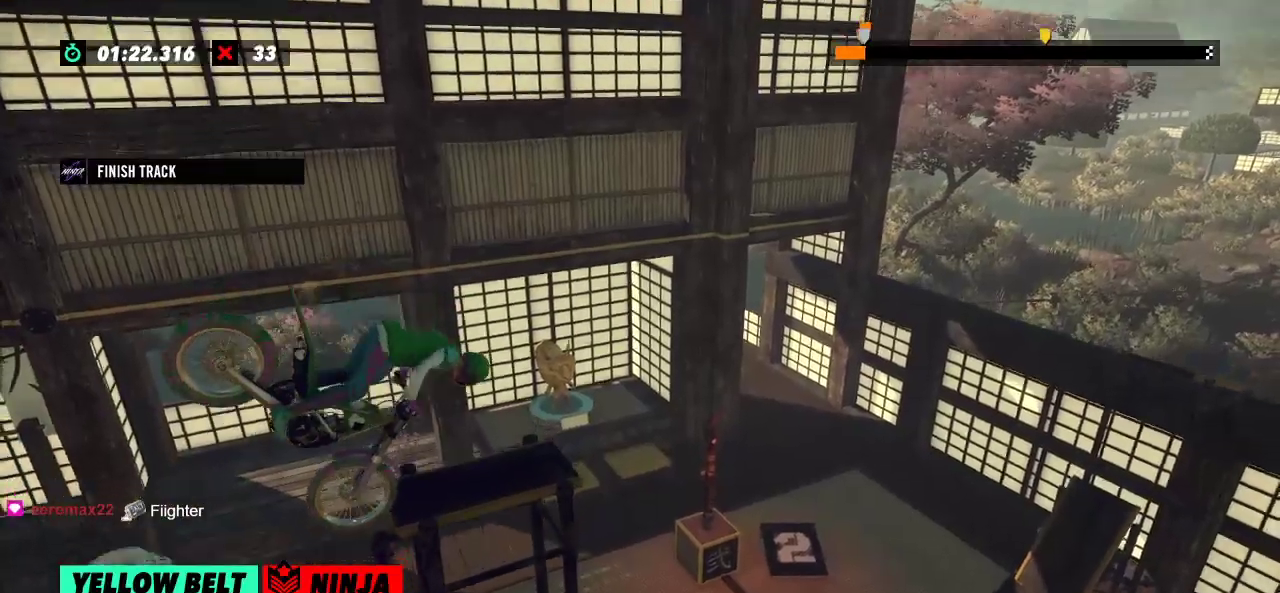
{"buttons": ["L2"], "left_stick": "center", "events": [[200, "left_stick", "left"], [334, "left_stick", "right"], [417, "left_stick", "center"]]}
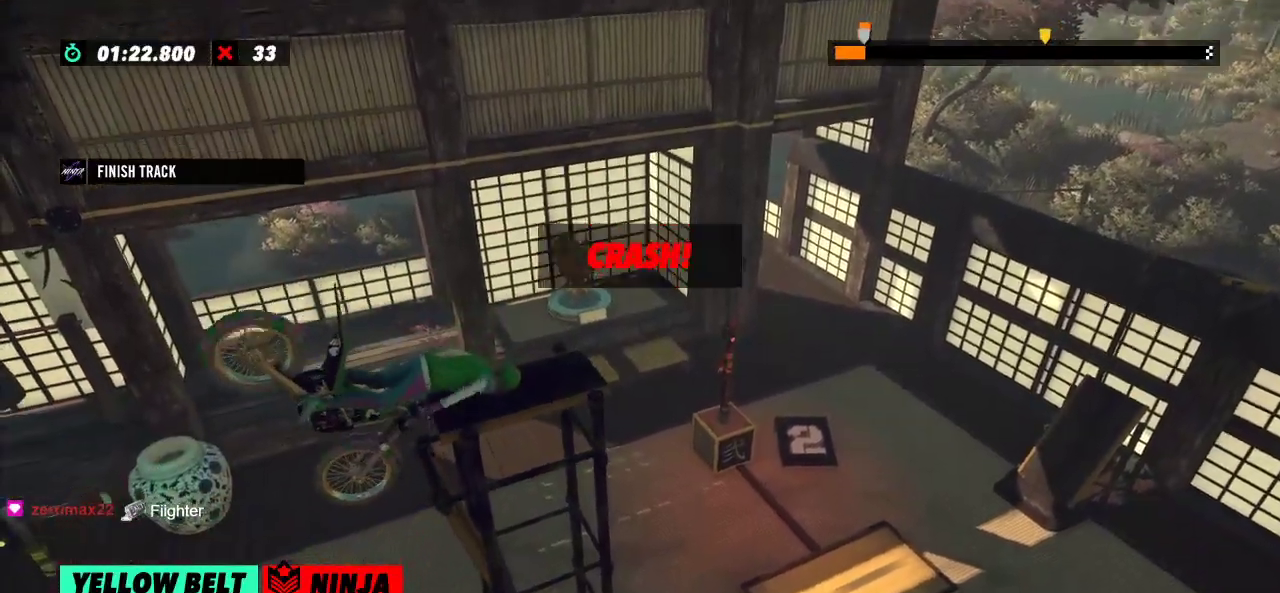
{"buttons": [], "left_stick": "left", "events": [[134, "L2", "up"], [467, "left_stick", "left"]]}
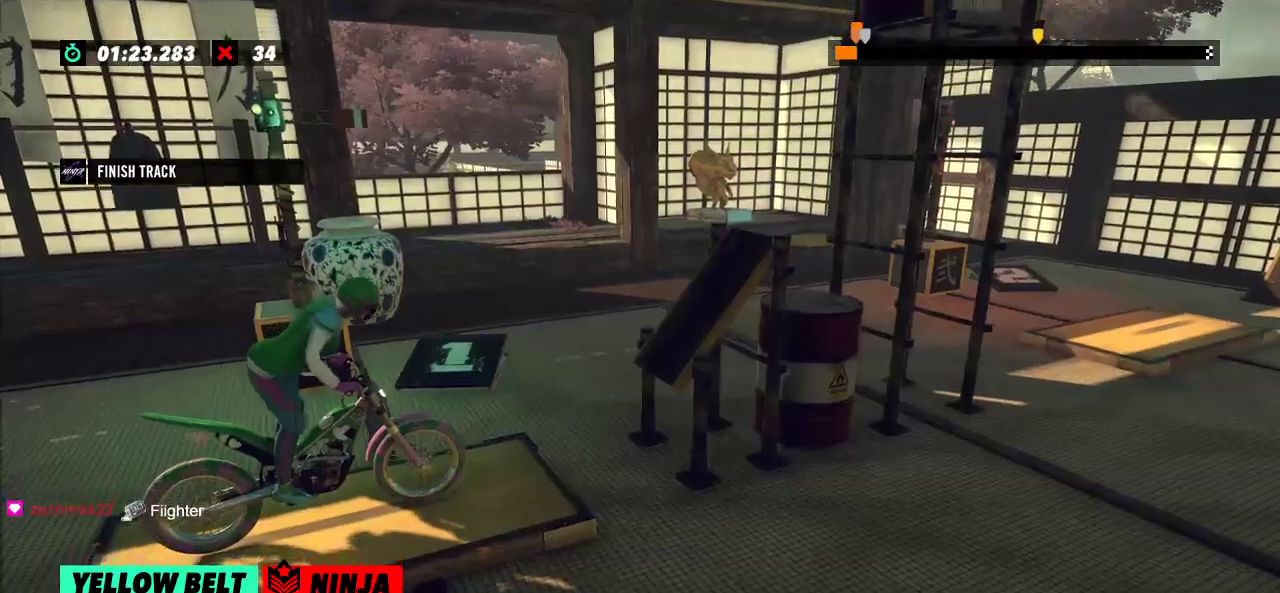
{"buttons": ["R2"], "left_stick": "left", "events": [[16, "R2", "down"], [333, "left_stick", "right"], [450, "left_stick", "left"]]}
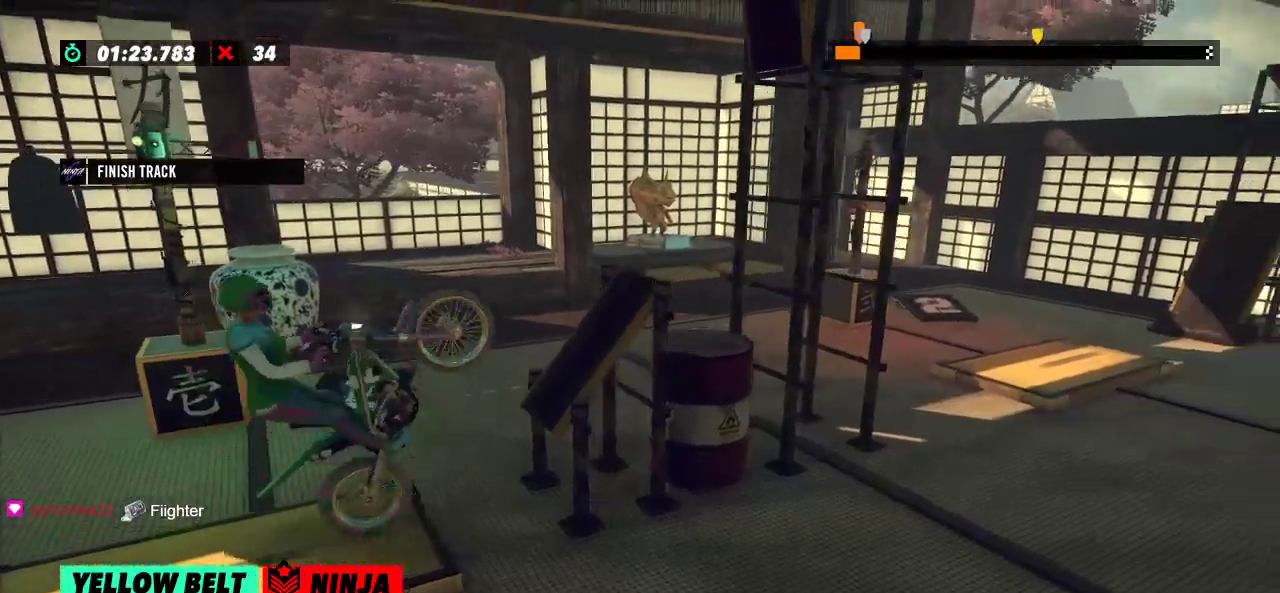
{"buttons": ["R2"], "left_stick": "right"}
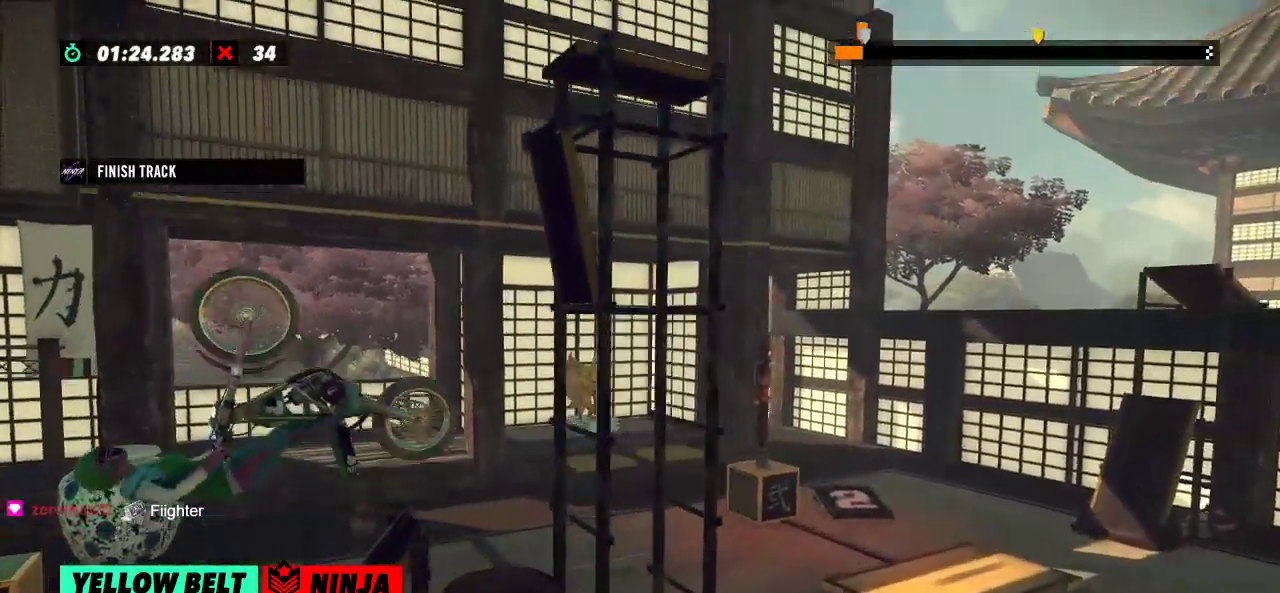
{"buttons": [], "left_stick": "center", "events": [[450, "R2", "up"], [483, "left_stick", "center"]]}
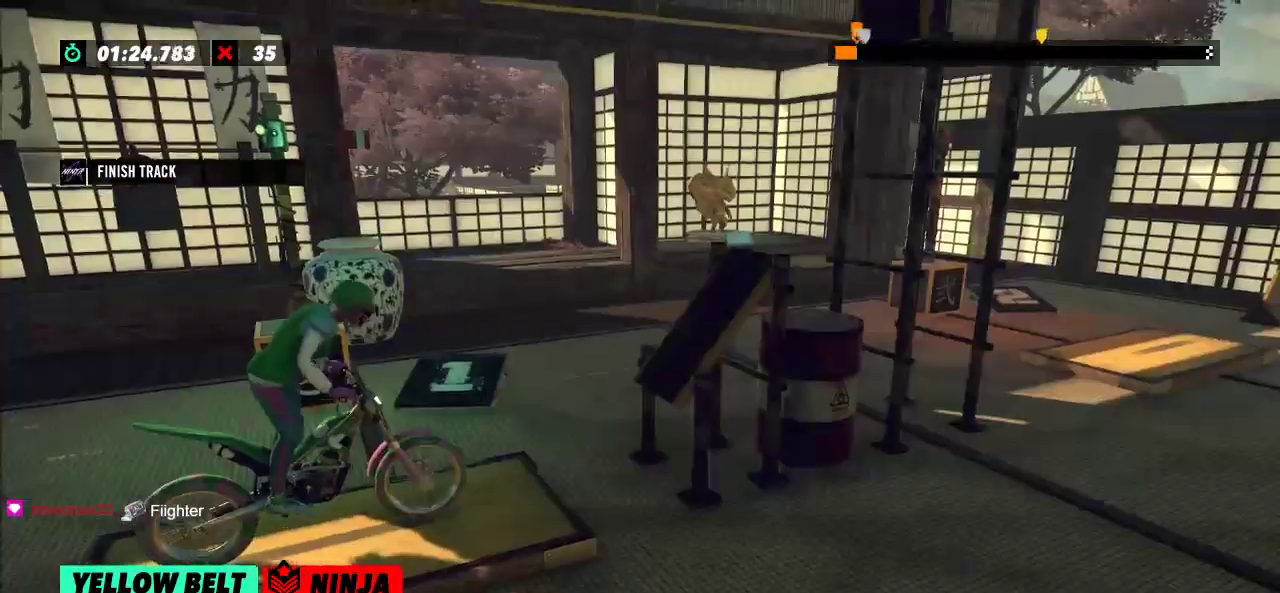
{"buttons": ["R2"], "left_stick": "left", "events": [[67, "L2", "down"], [184, "L2", "up"], [284, "R2", "down"], [284, "left_stick", "left"]]}
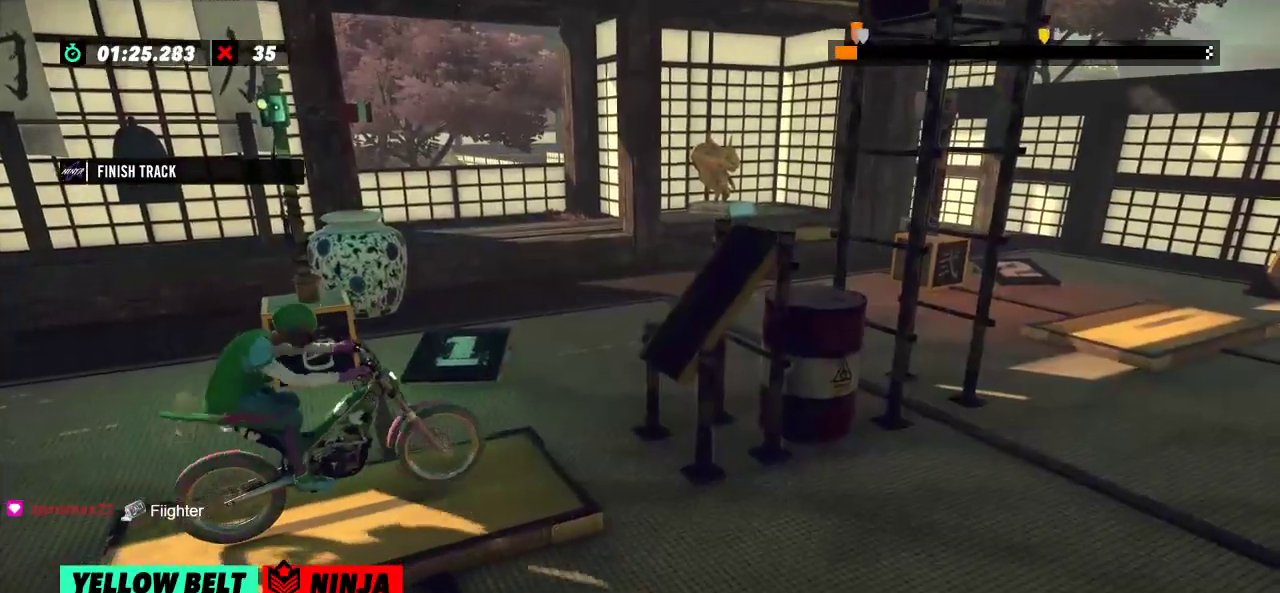
{"buttons": ["R2"], "left_stick": "right"}
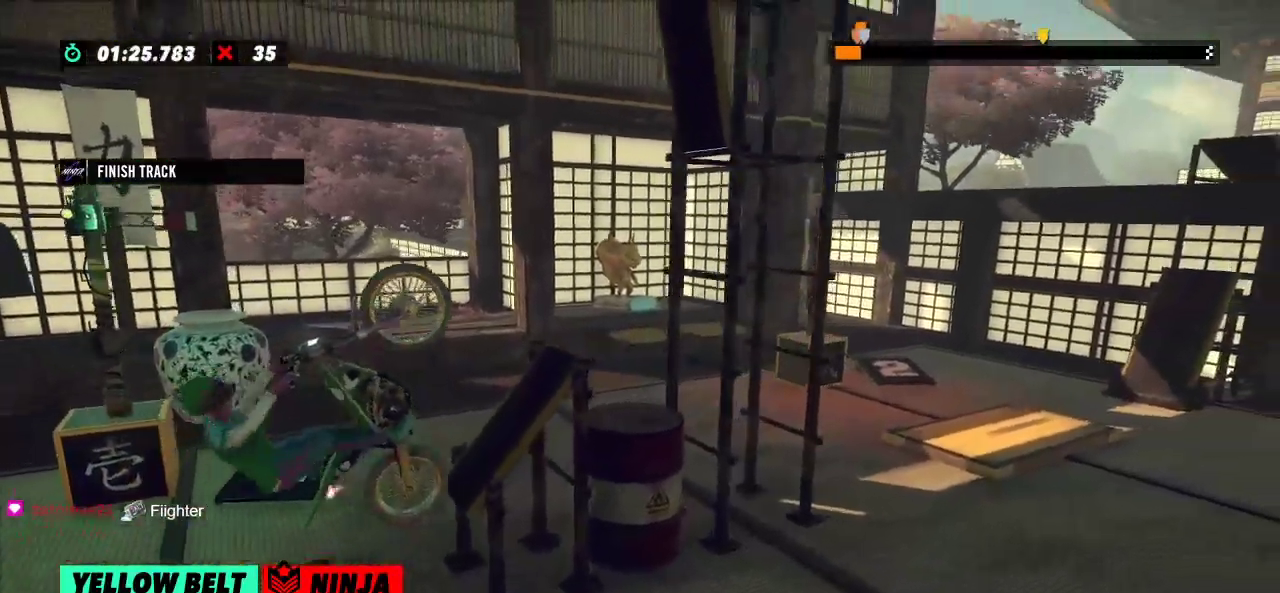
{"buttons": ["R2"], "left_stick": "right", "events": []}
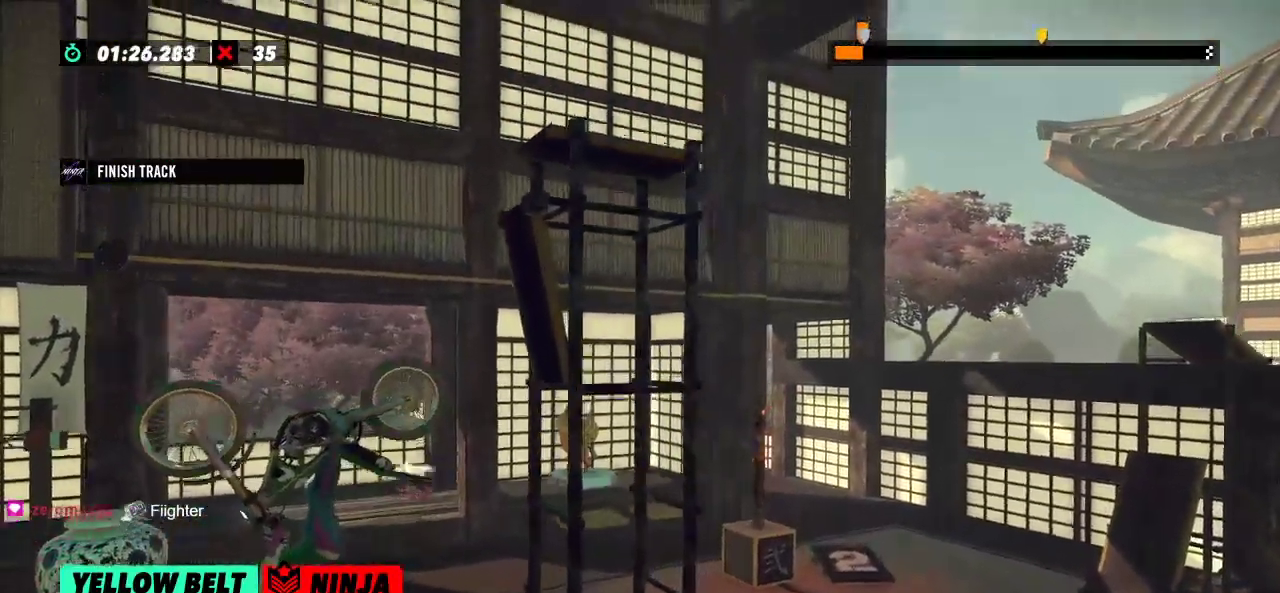
{"buttons": ["R2"], "left_stick": "left", "events": [[16, "R2", "up"], [16, "left_stick", "center"], [83, "L2", "down"], [233, "L2", "up"], [333, "left_stick", "left"], [350, "R2", "down"]]}
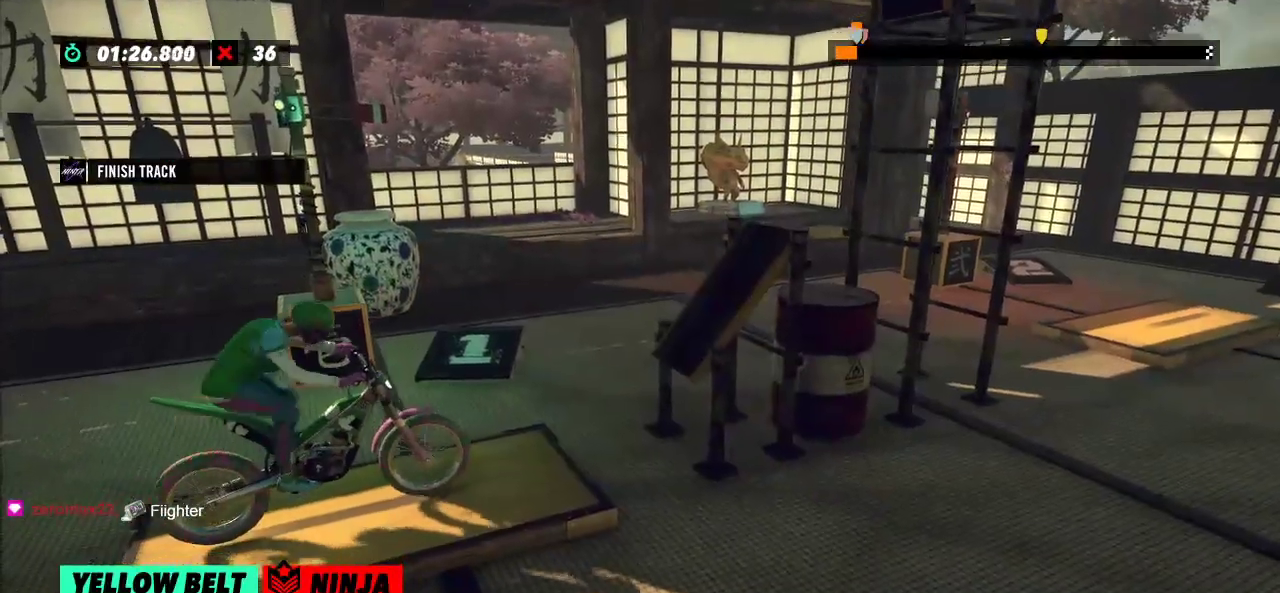
{"buttons": ["R2"], "left_stick": "right"}
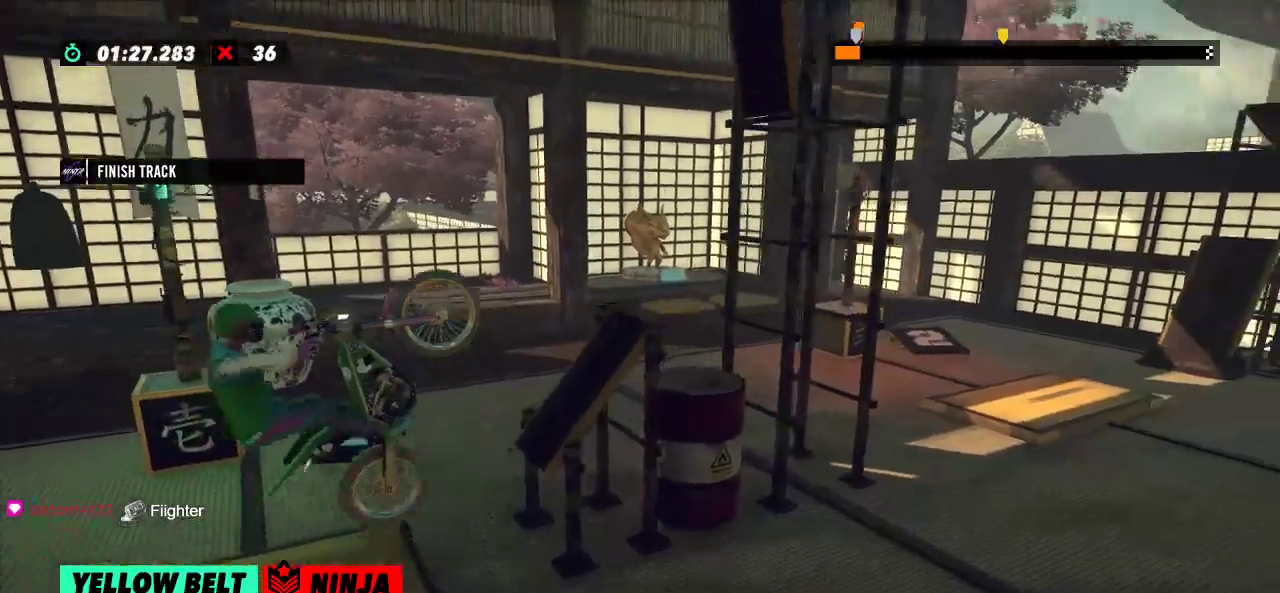
{"buttons": ["L2", "R2"], "left_stick": "right", "events": [[333, "L2", "down"]]}
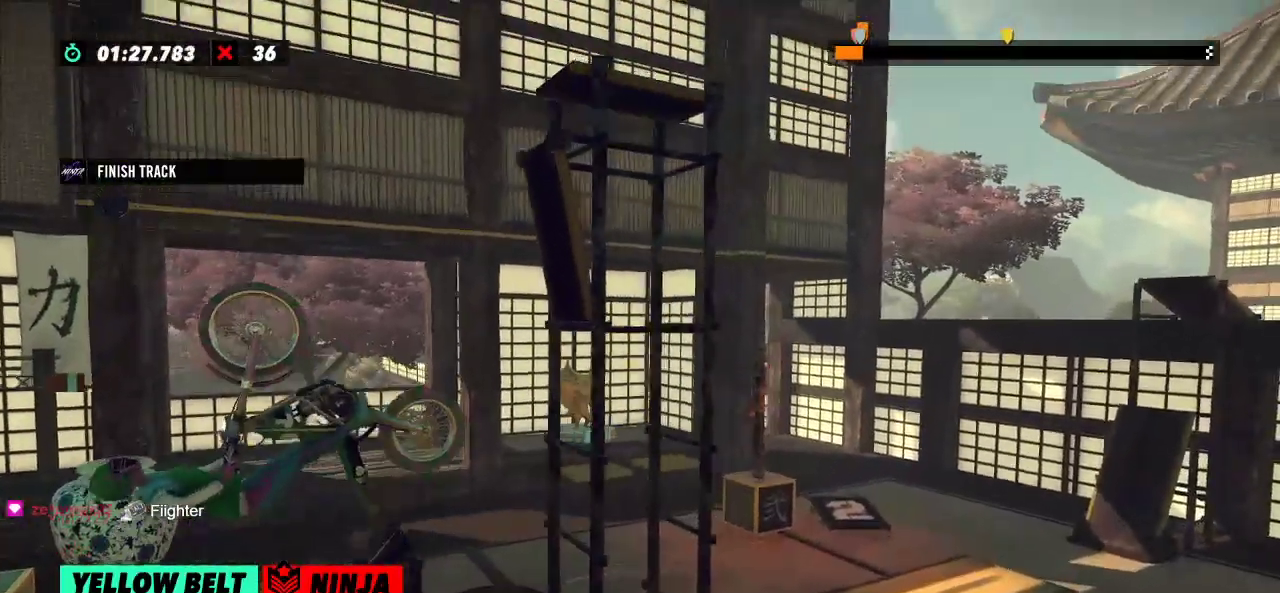
{"buttons": ["R2"], "left_stick": "right", "events": [[33, "L2", "up"]]}
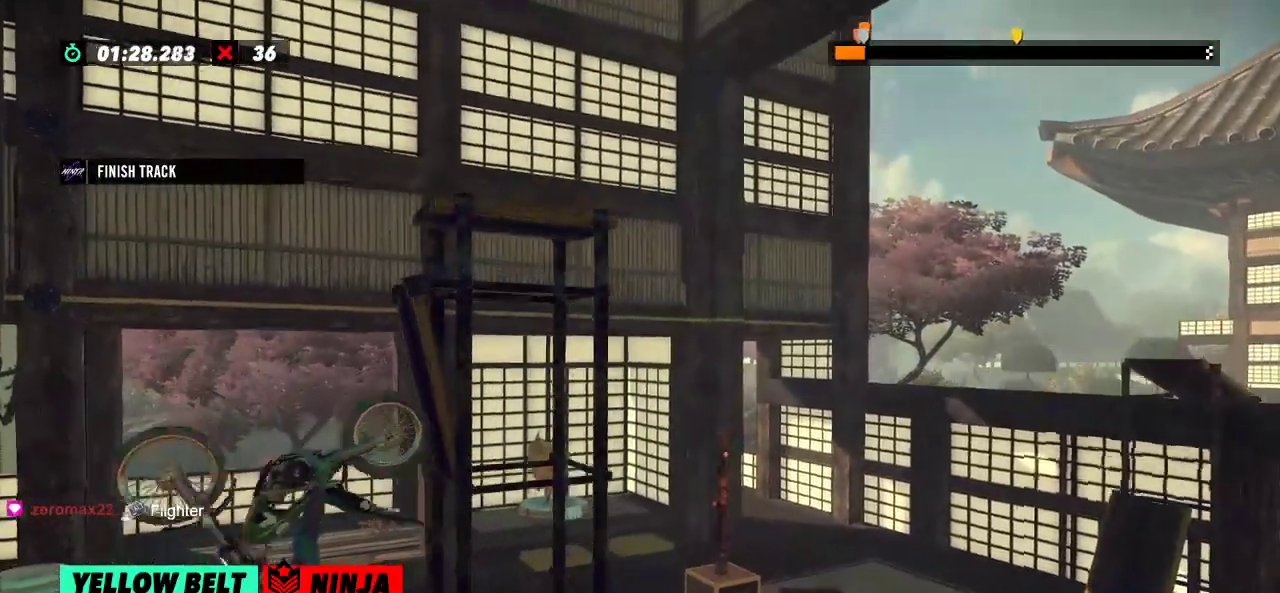
{"buttons": ["R2"], "left_stick": "left", "events": [[133, "R2", "up"], [133, "left_stick", "center"], [183, "L2", "down"], [317, "L2", "up"], [417, "left_stick", "left"], [450, "R2", "down"]]}